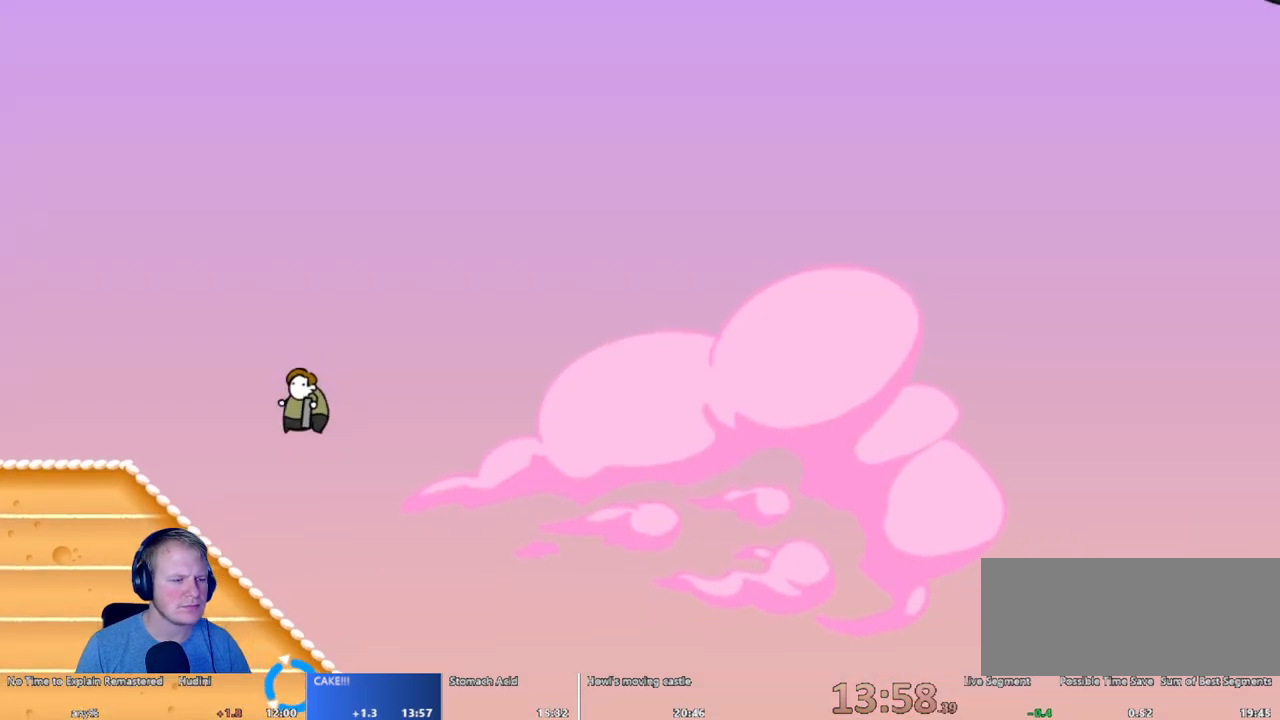
Gameplay with keyboard and mouse; each line is a JSON object with the keys and mouse buttons held at the frame after it. "events" lists presses ("down") and releases ("up") of "a", "d", "escape", "s", "w", "mouse_left" and "mouse_right" between this image and that frame as [ms after this image, input, new state], when the widget could be followed in between. "mouse_left", "mouse_right" = the "left", "right" buttons of the "mouse" list. No other keys are recorded. Mouse movement is not recorded.
{"keys": ["d"], "mouse": [], "events": [[300, "d", "down"]]}
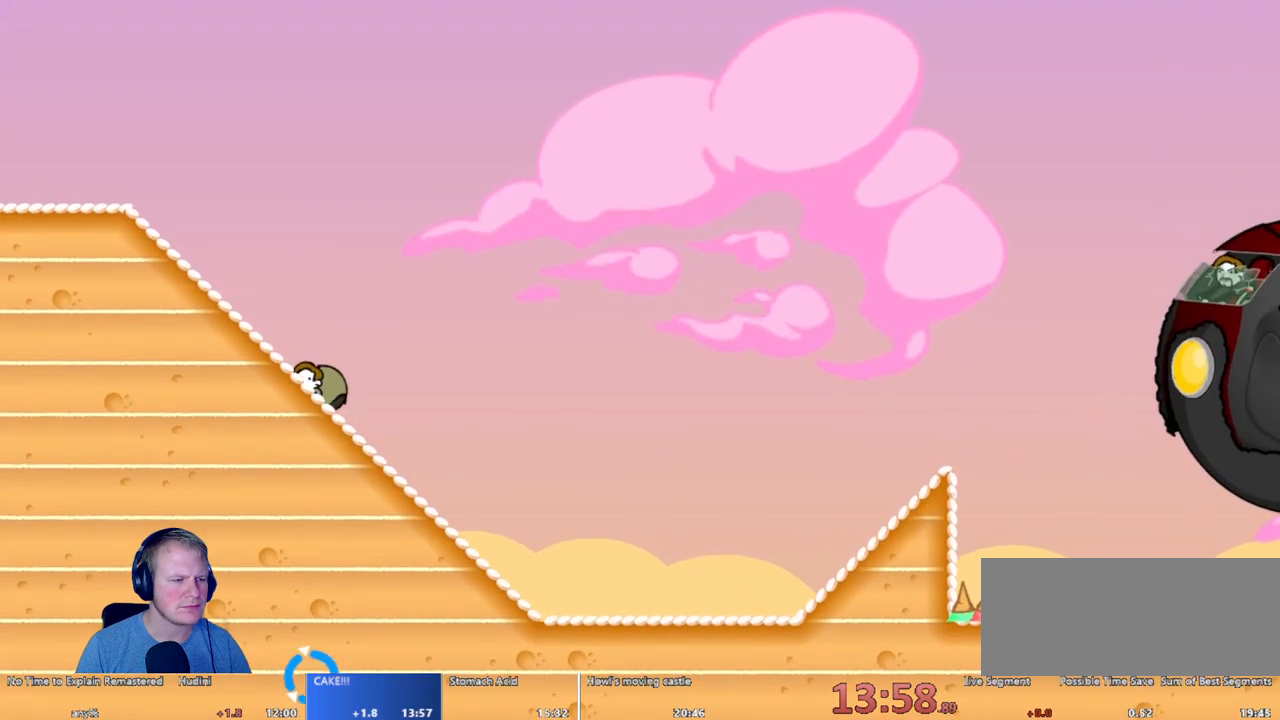
{"keys": ["d"], "mouse": [], "events": []}
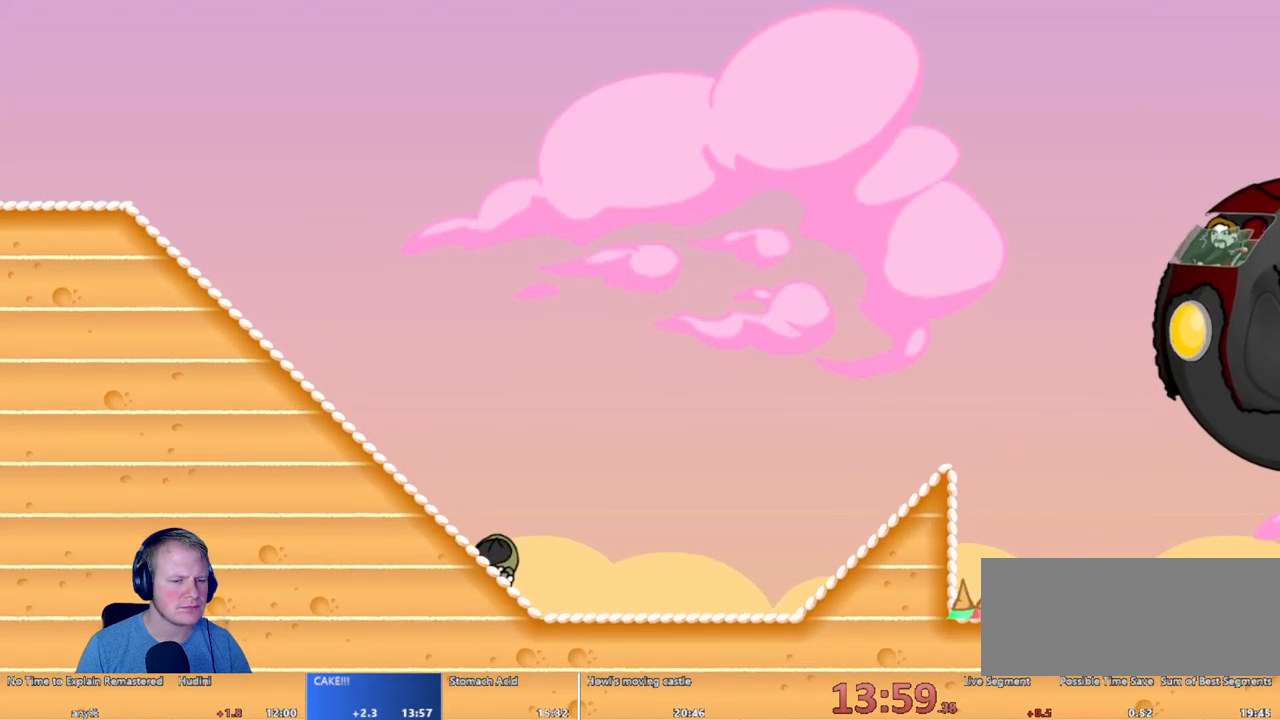
{"keys": [], "mouse": ["left"], "events": [[433, "d", "up"], [467, "mouse_left", "down"]]}
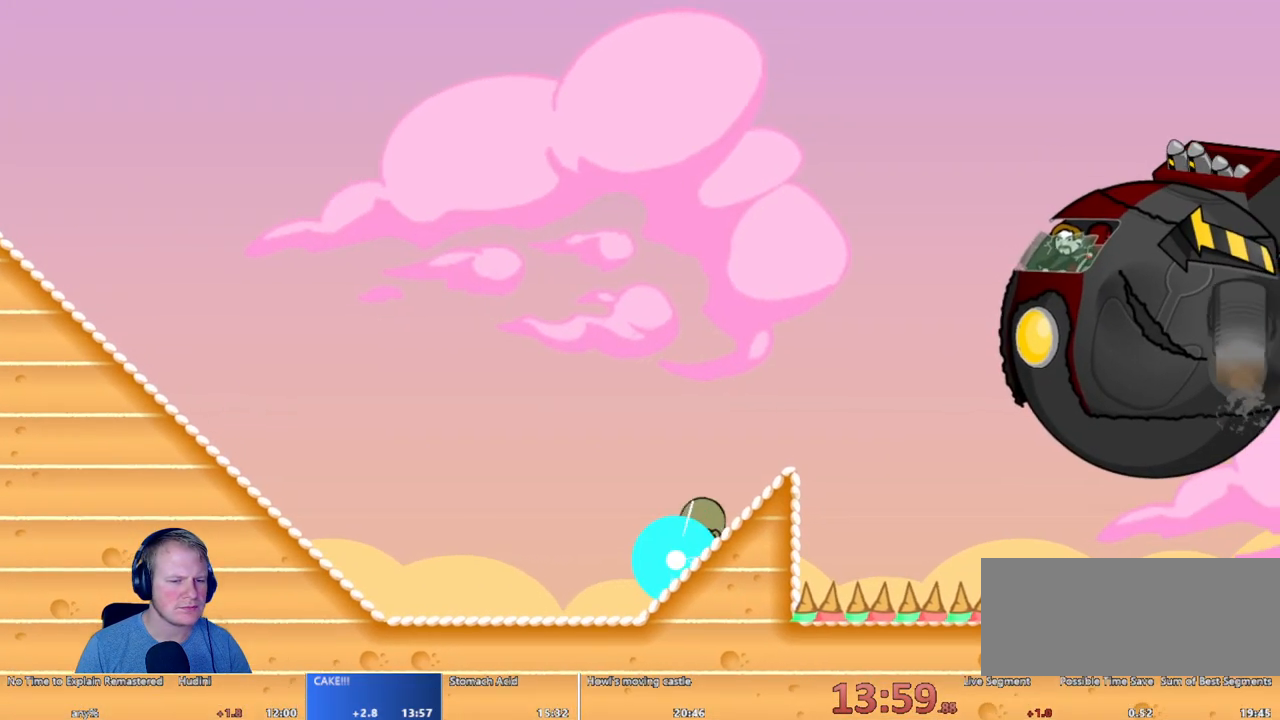
{"keys": ["a"], "mouse": [], "events": [[67, "mouse_left", "up"], [117, "a", "down"], [217, "a", "up"], [400, "a", "down"]]}
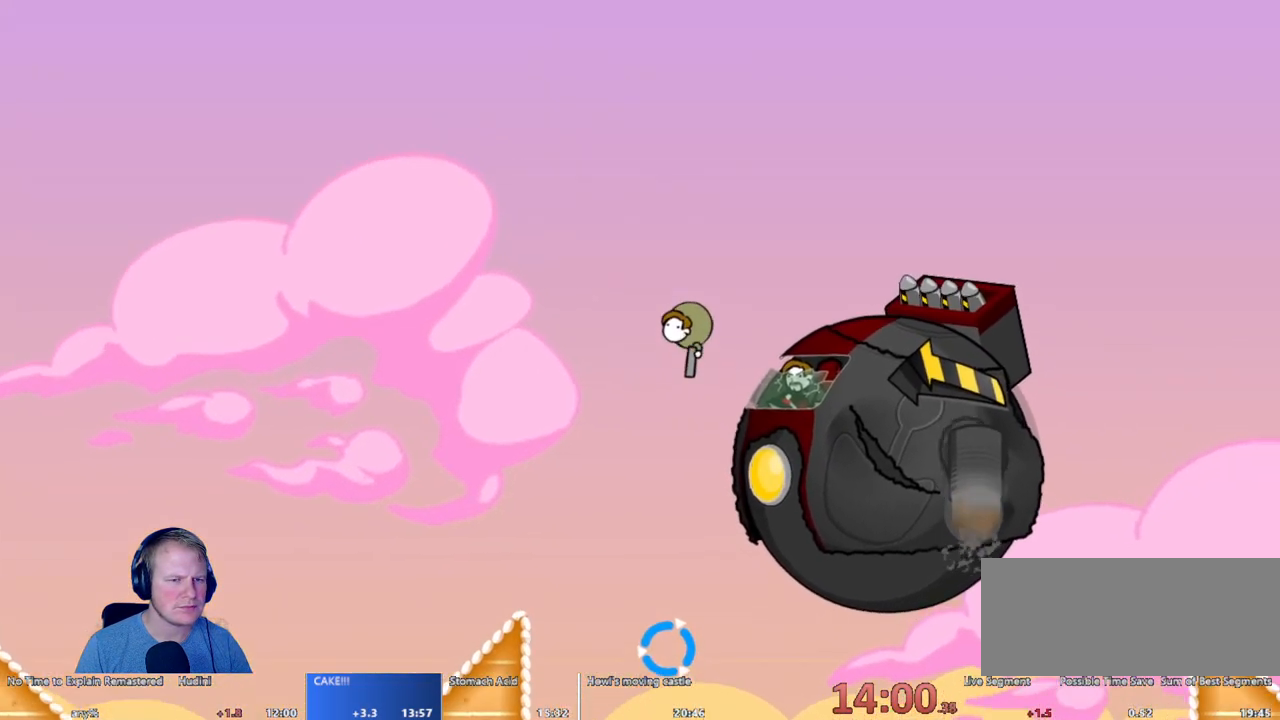
{"keys": ["a"], "mouse": [], "events": []}
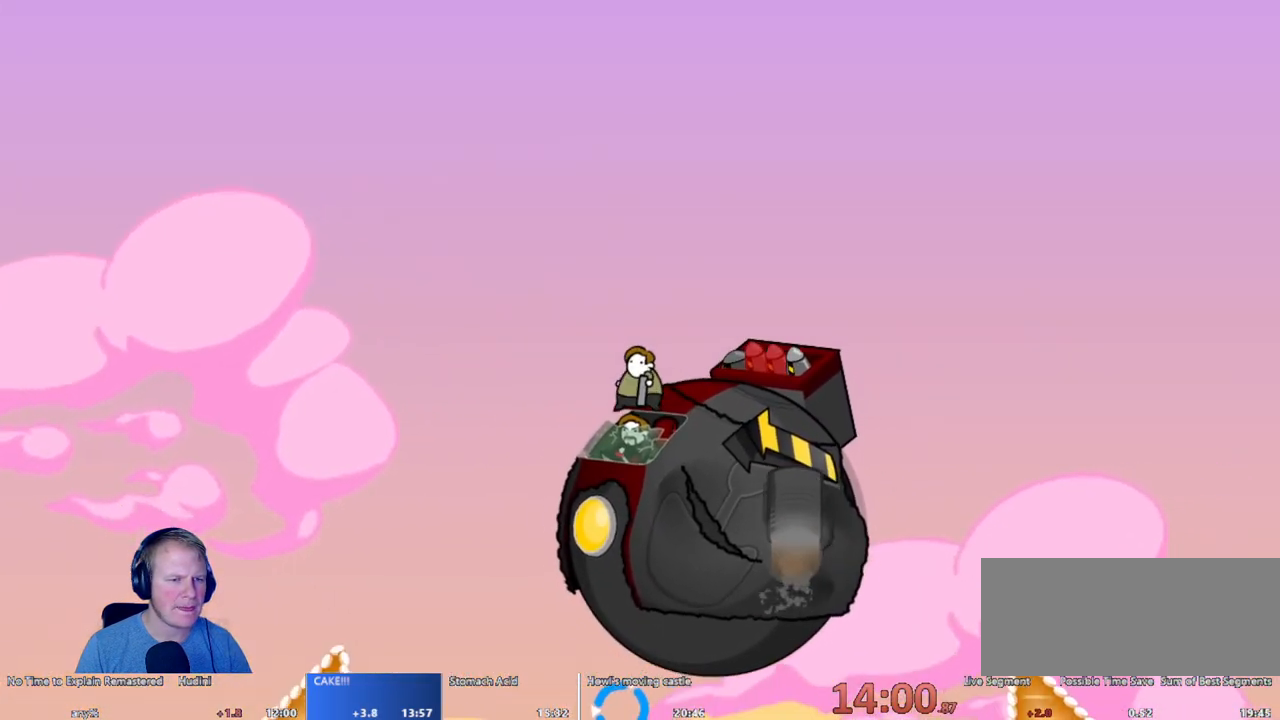
{"keys": ["d"], "mouse": ["left"], "events": [[333, "a", "up"], [333, "d", "down"], [333, "mouse_left", "down"]]}
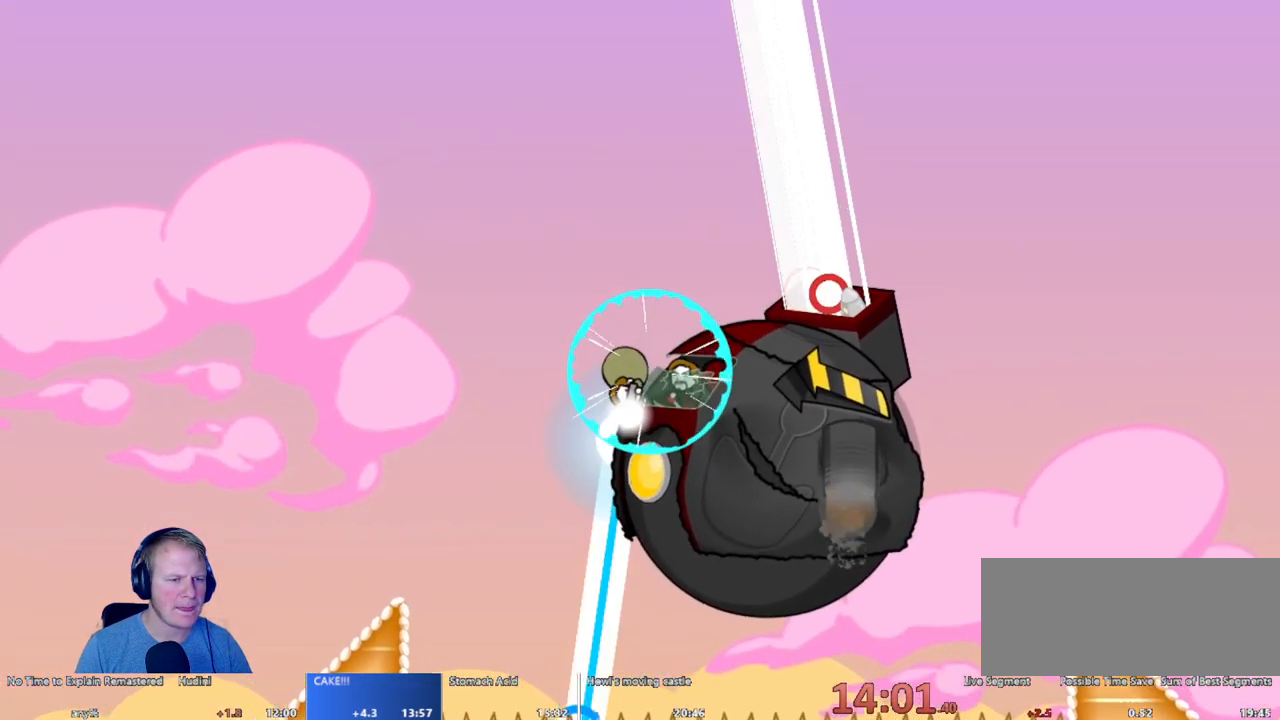
{"keys": [], "mouse": [], "events": [[367, "mouse_left", "up"], [400, "a", "down"], [450, "d", "up"], [500, "a", "up"]]}
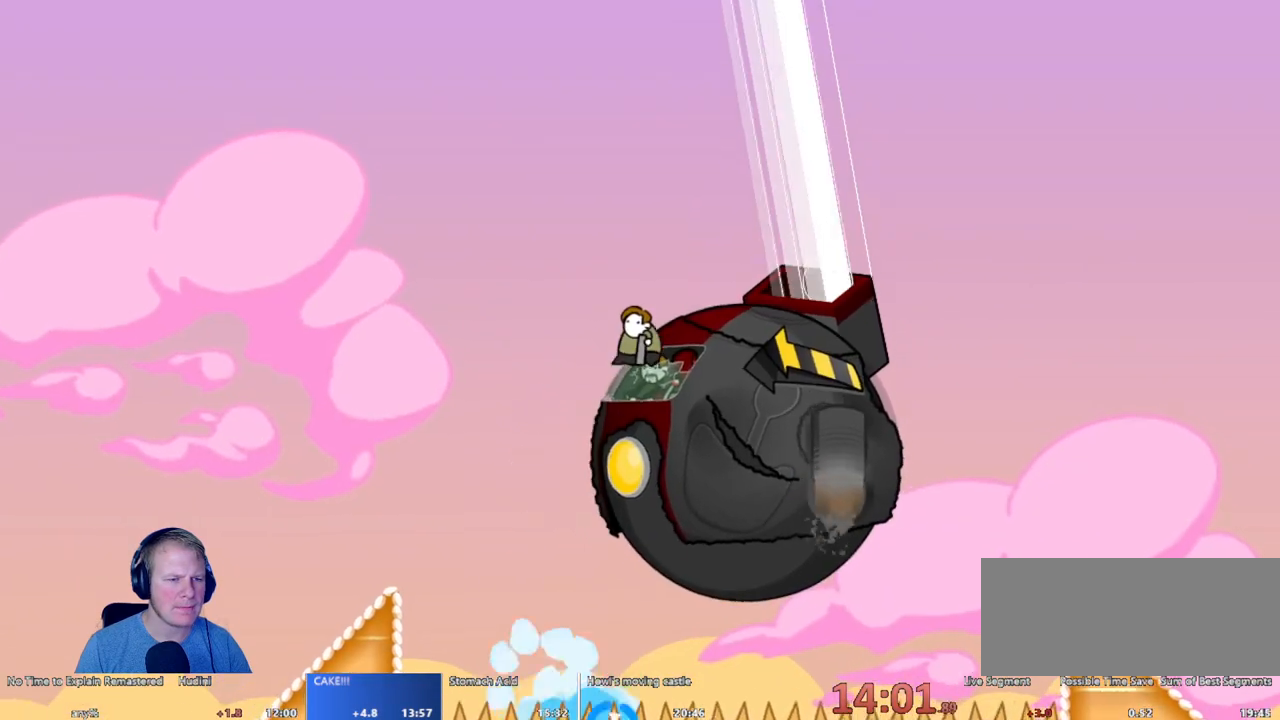
{"keys": ["a", "d"], "mouse": [], "events": [[33, "d", "down"], [233, "a", "down"], [233, "d", "up"], [500, "d", "down"]]}
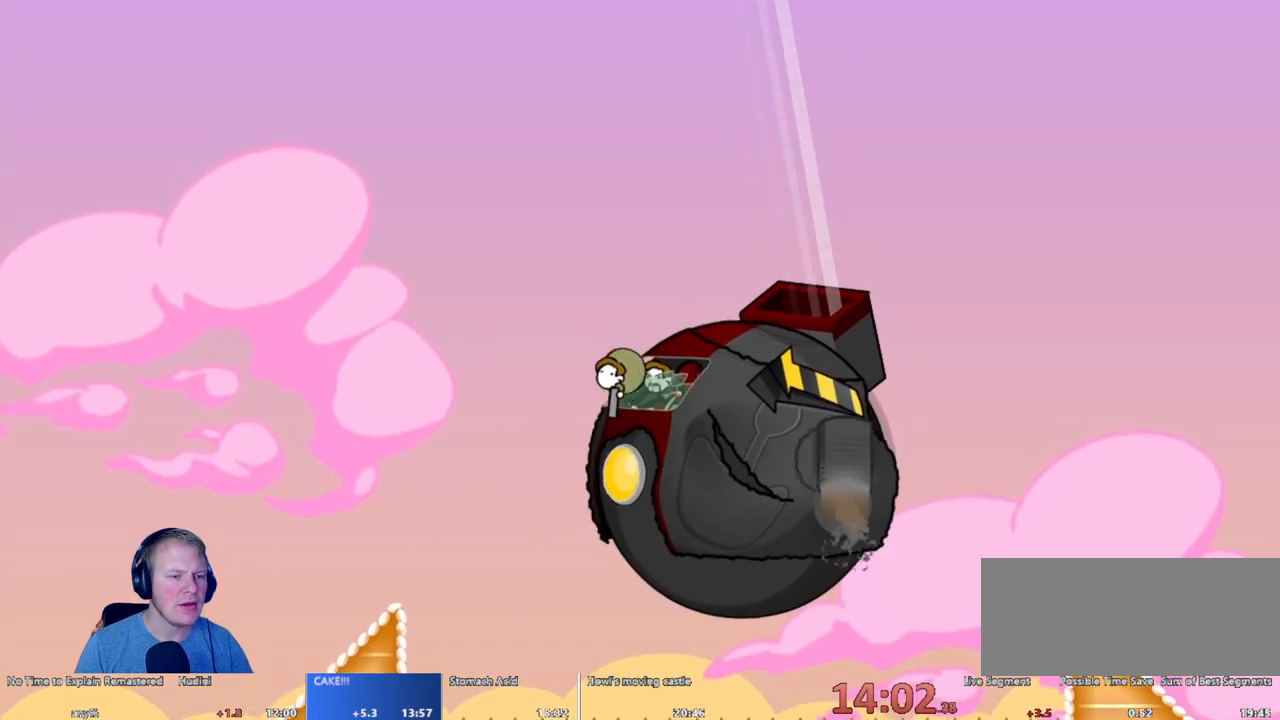
{"keys": ["d"], "mouse": ["left"], "events": [[67, "a", "up"], [283, "mouse_left", "down"]]}
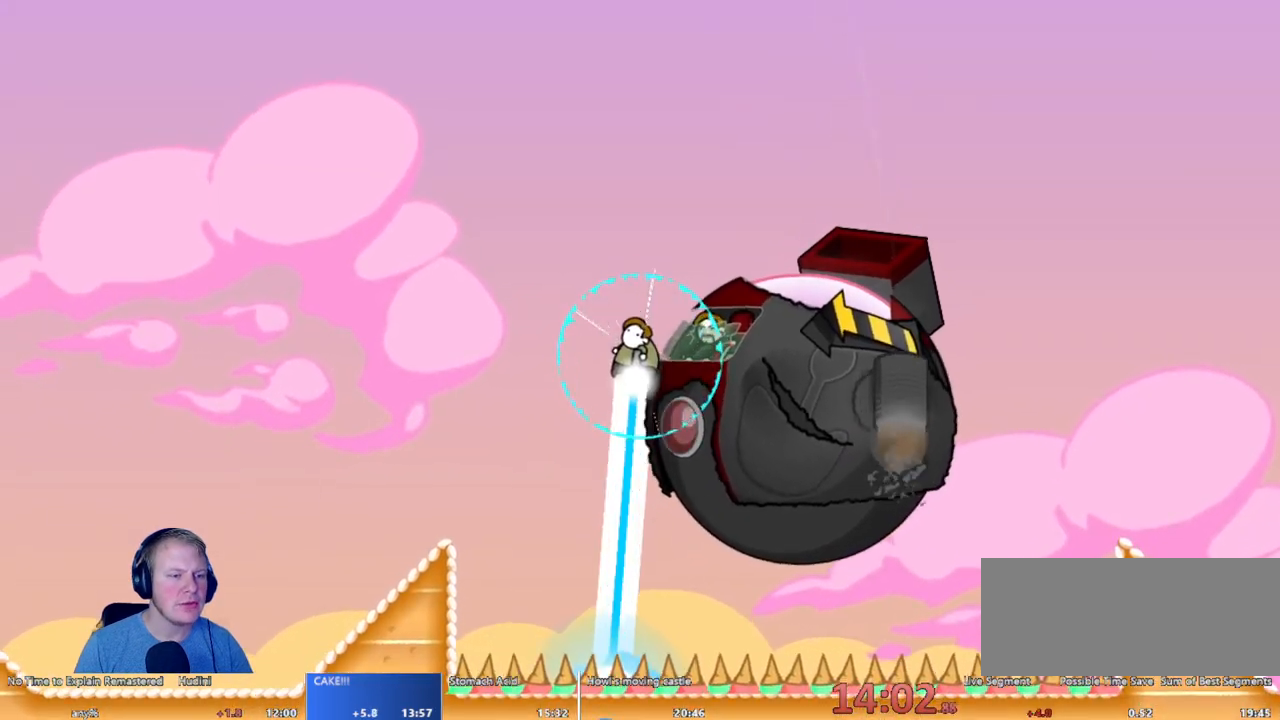
{"keys": ["d"], "mouse": ["left"], "events": []}
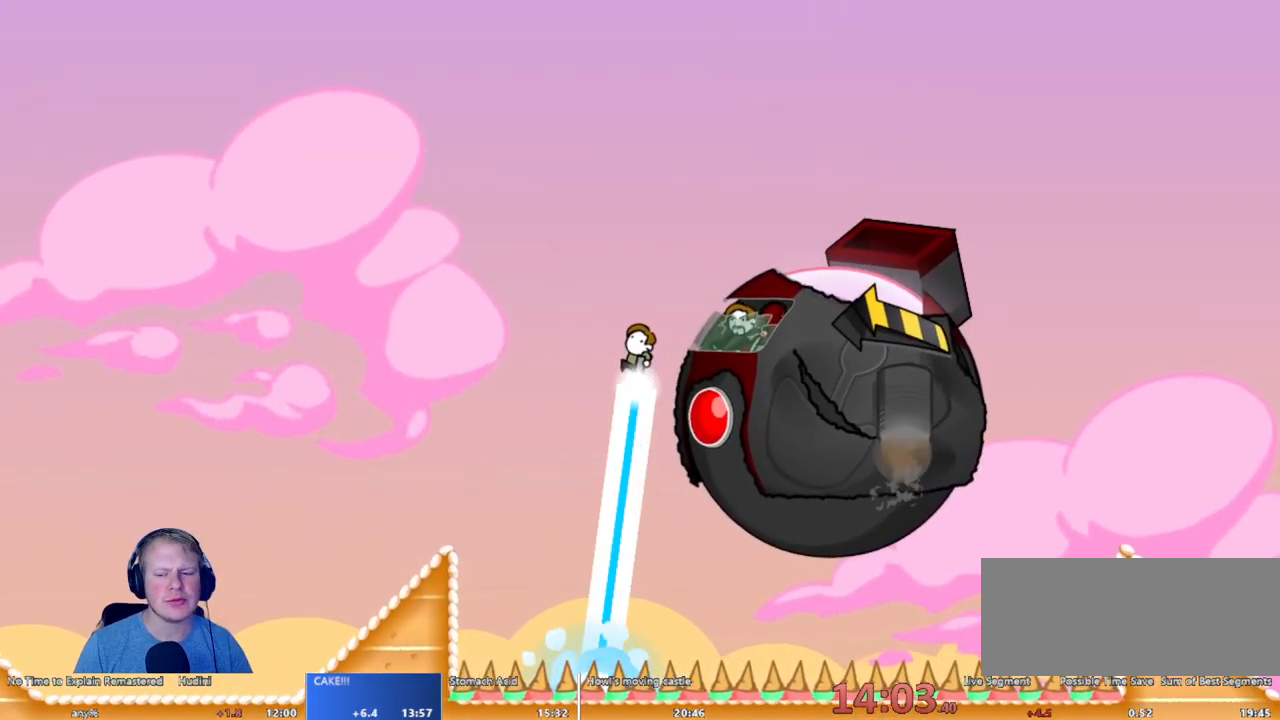
{"keys": ["d"], "mouse": ["left"], "events": []}
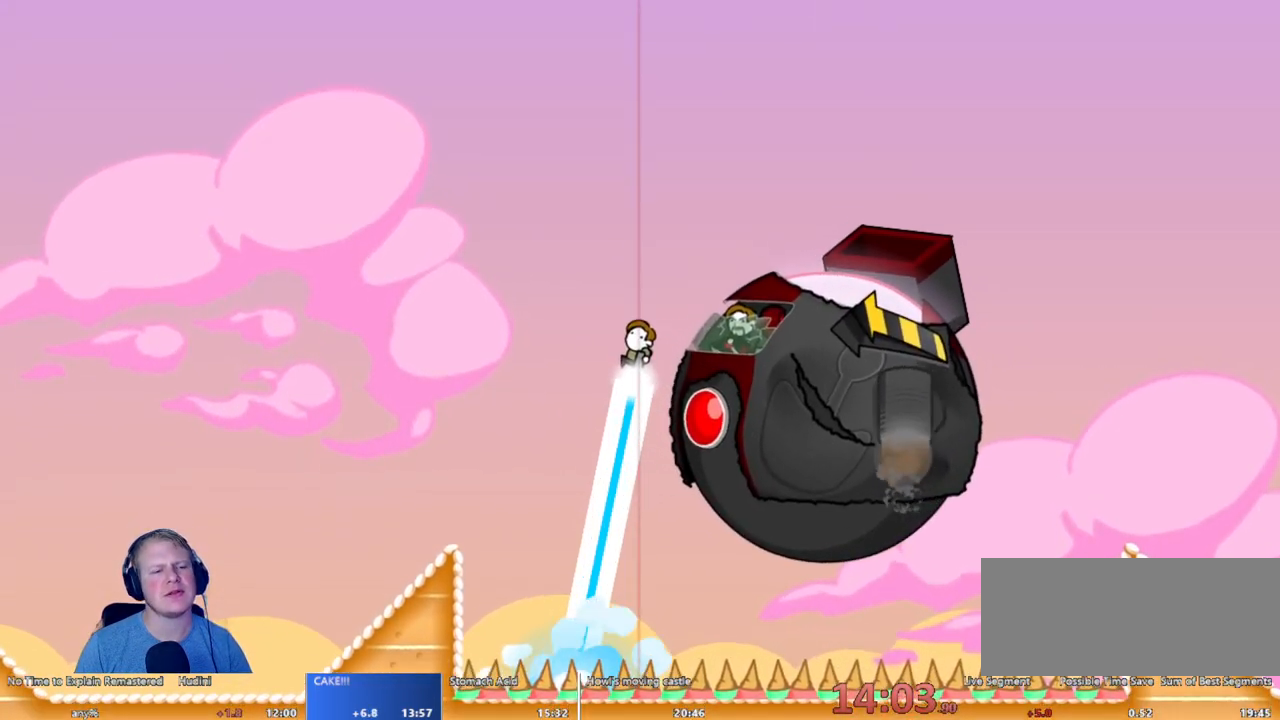
{"keys": ["d"], "mouse": ["left"], "events": []}
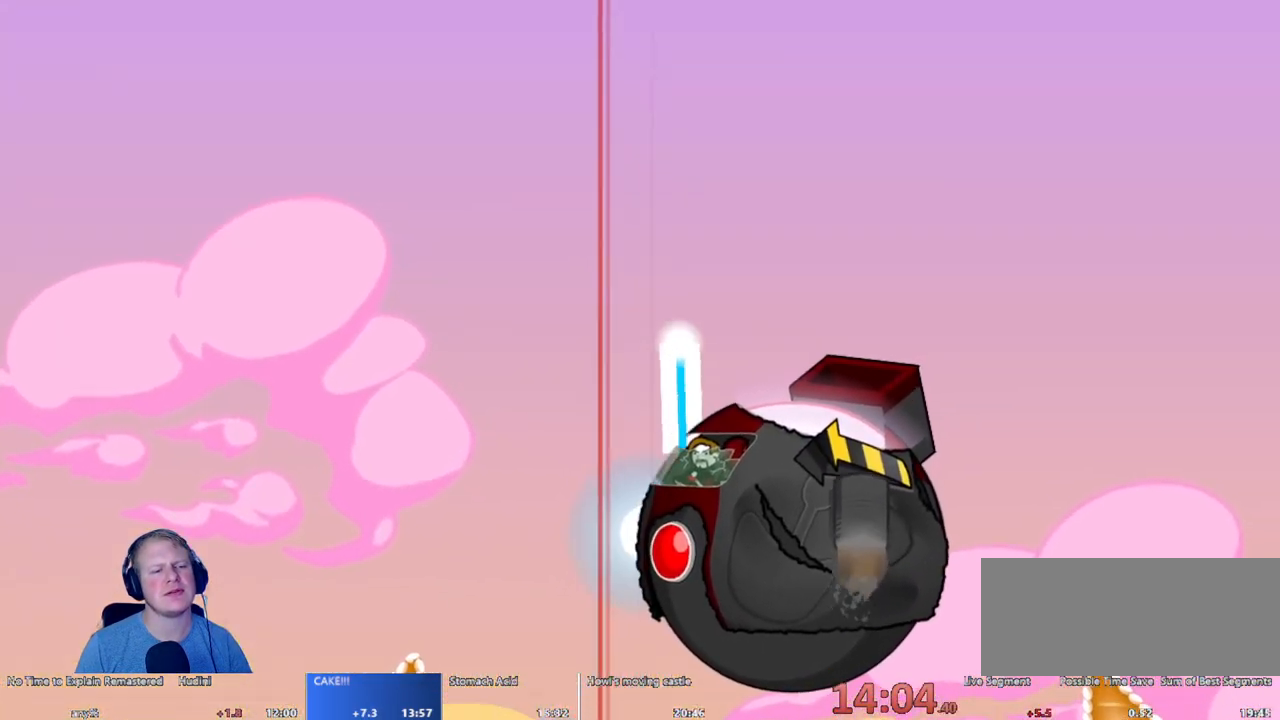
{"keys": ["d"], "mouse": ["left"], "events": []}
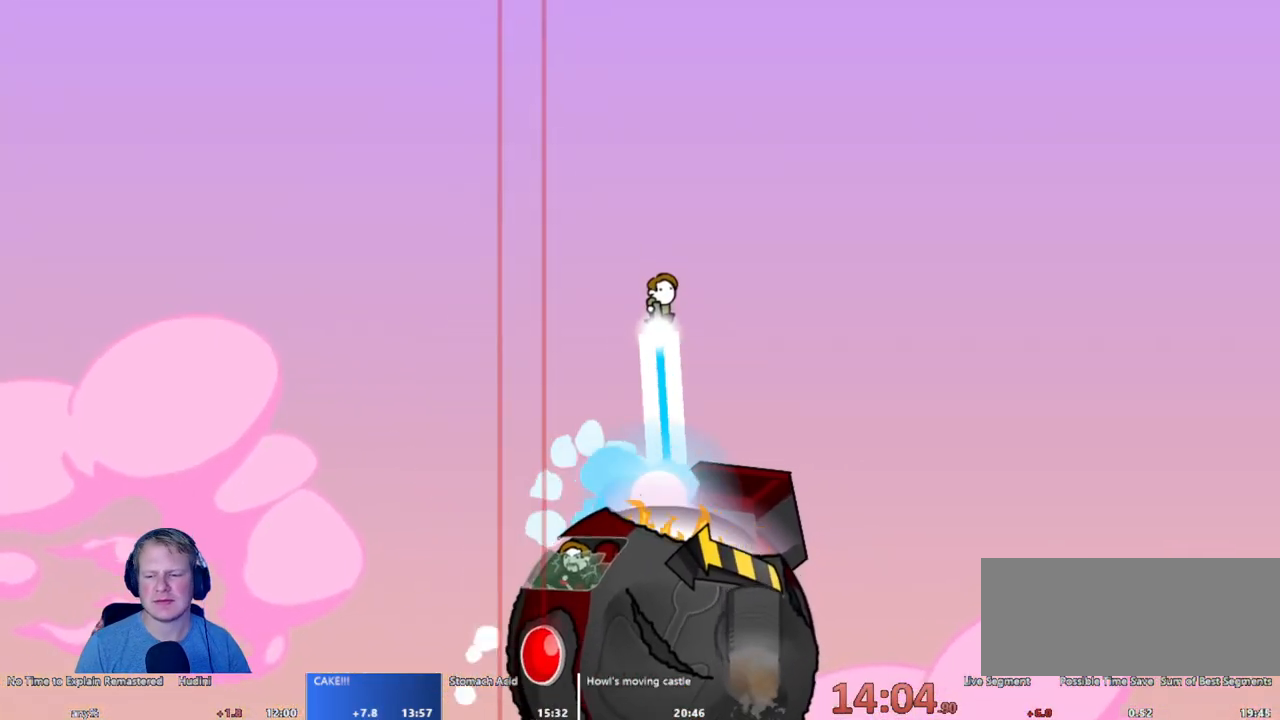
{"keys": [], "mouse": ["left"], "events": [[83, "d", "up"]]}
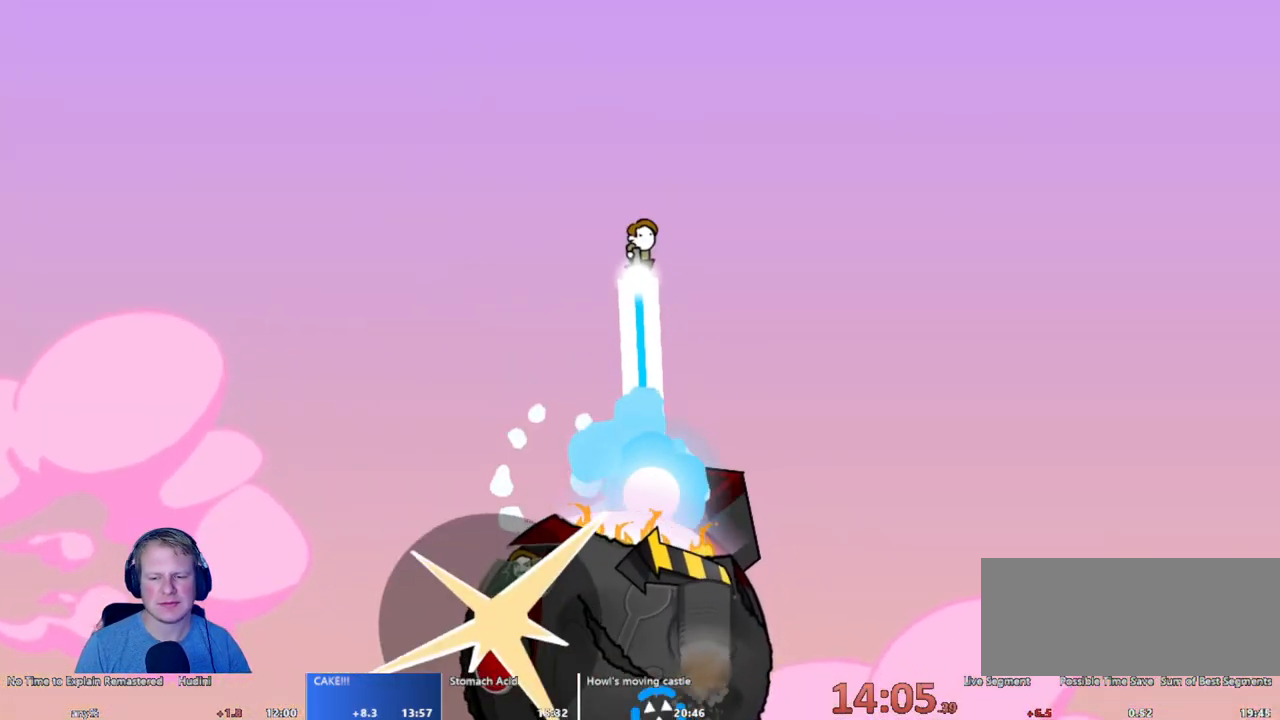
{"keys": [], "mouse": ["left"], "events": []}
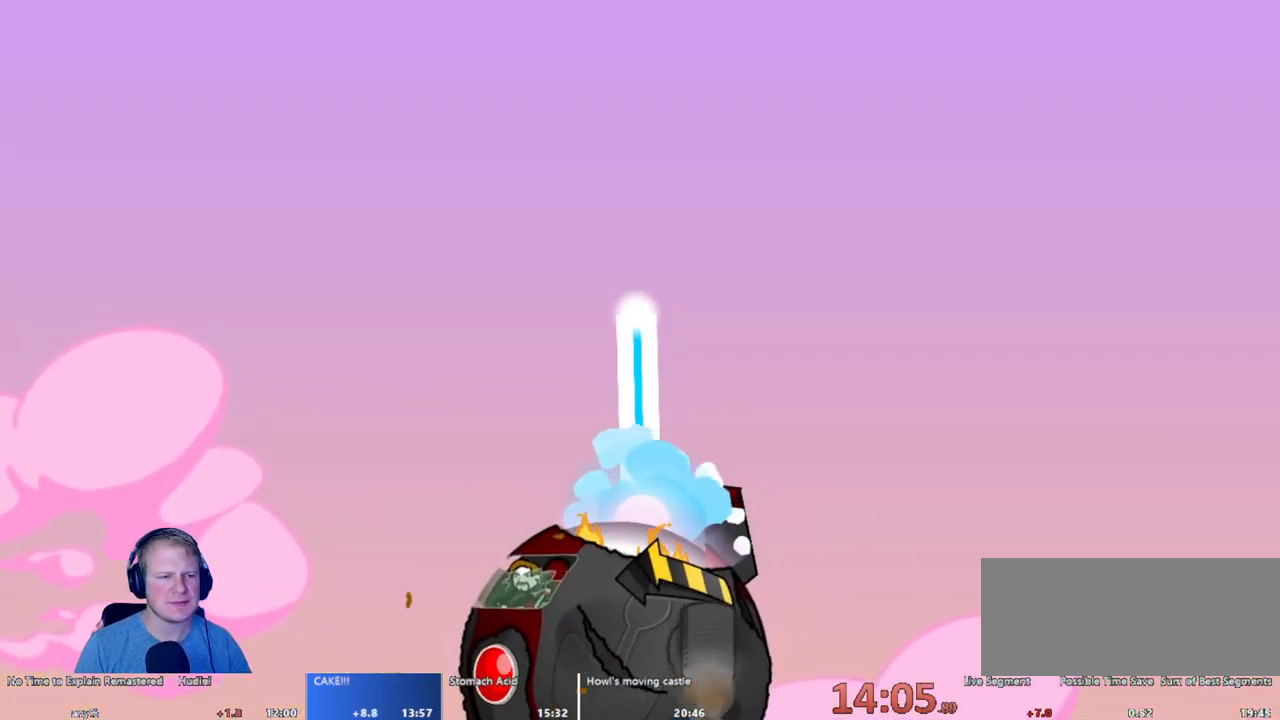
{"keys": [], "mouse": ["left"], "events": [[117, "a", "down"], [217, "a", "up"], [367, "a", "down"], [450, "a", "up"]]}
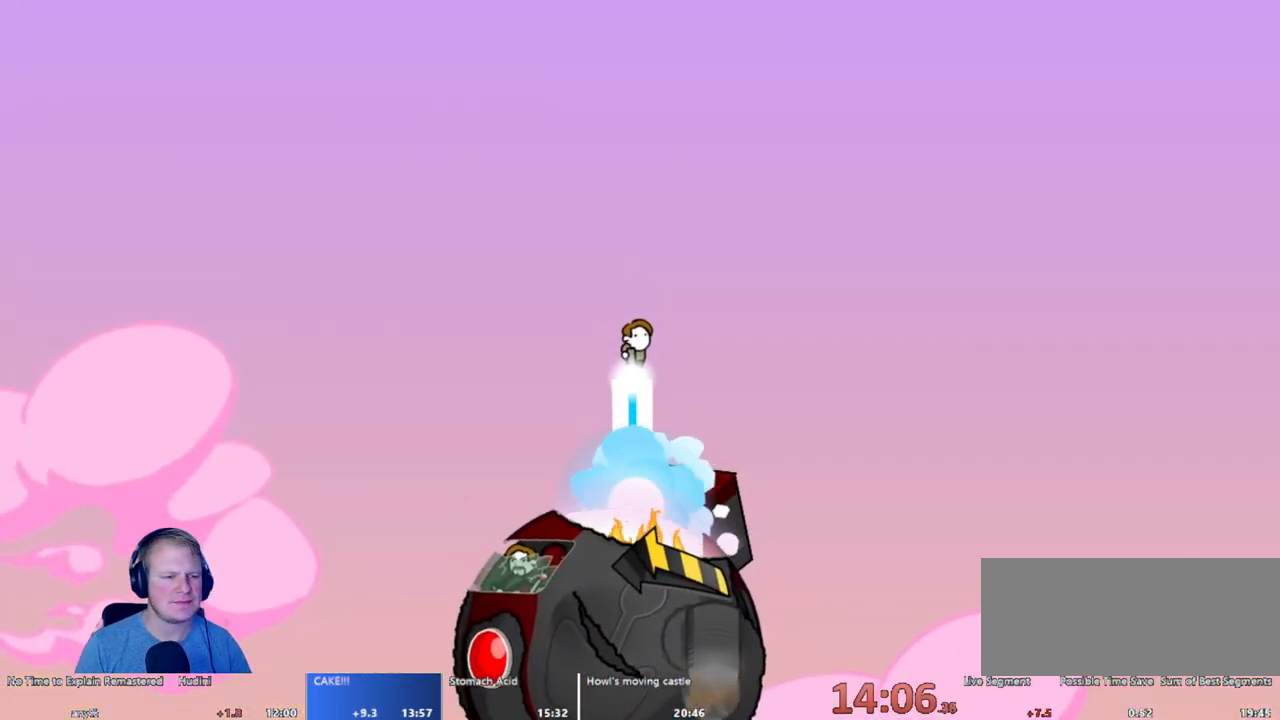
{"keys": [], "mouse": ["left"], "events": []}
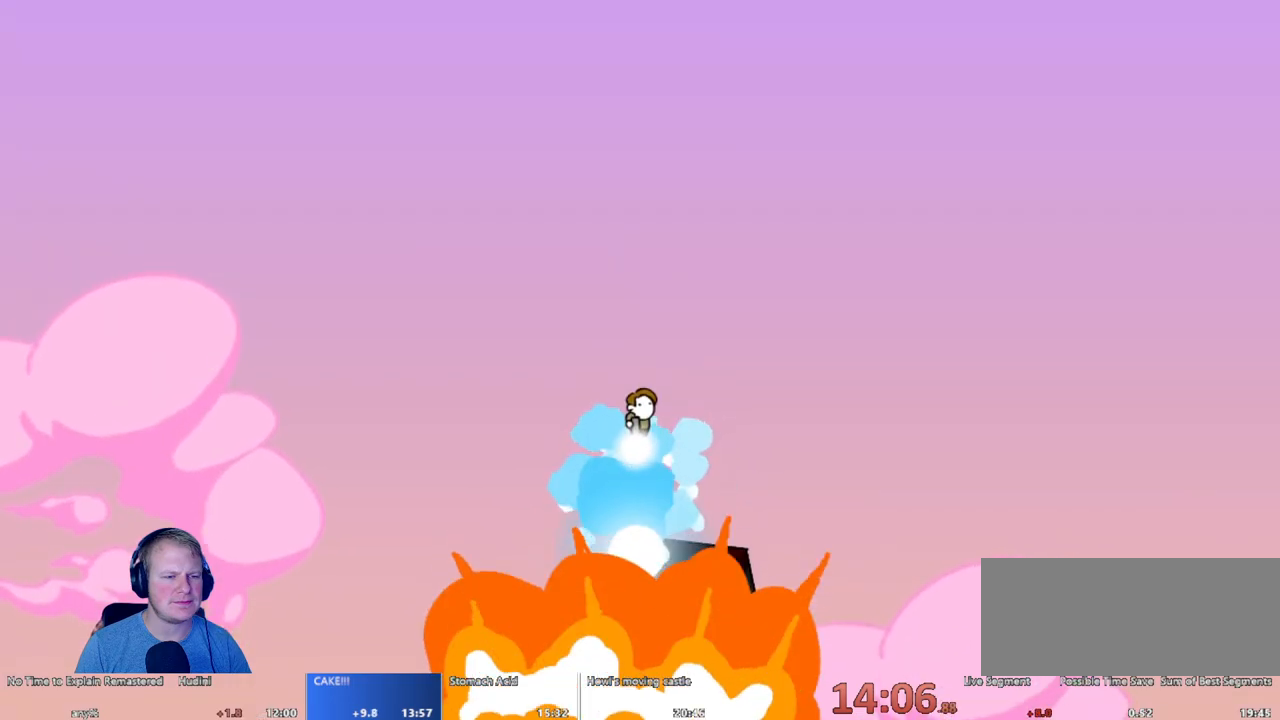
{"keys": [], "mouse": [], "events": [[200, "mouse_left", "up"]]}
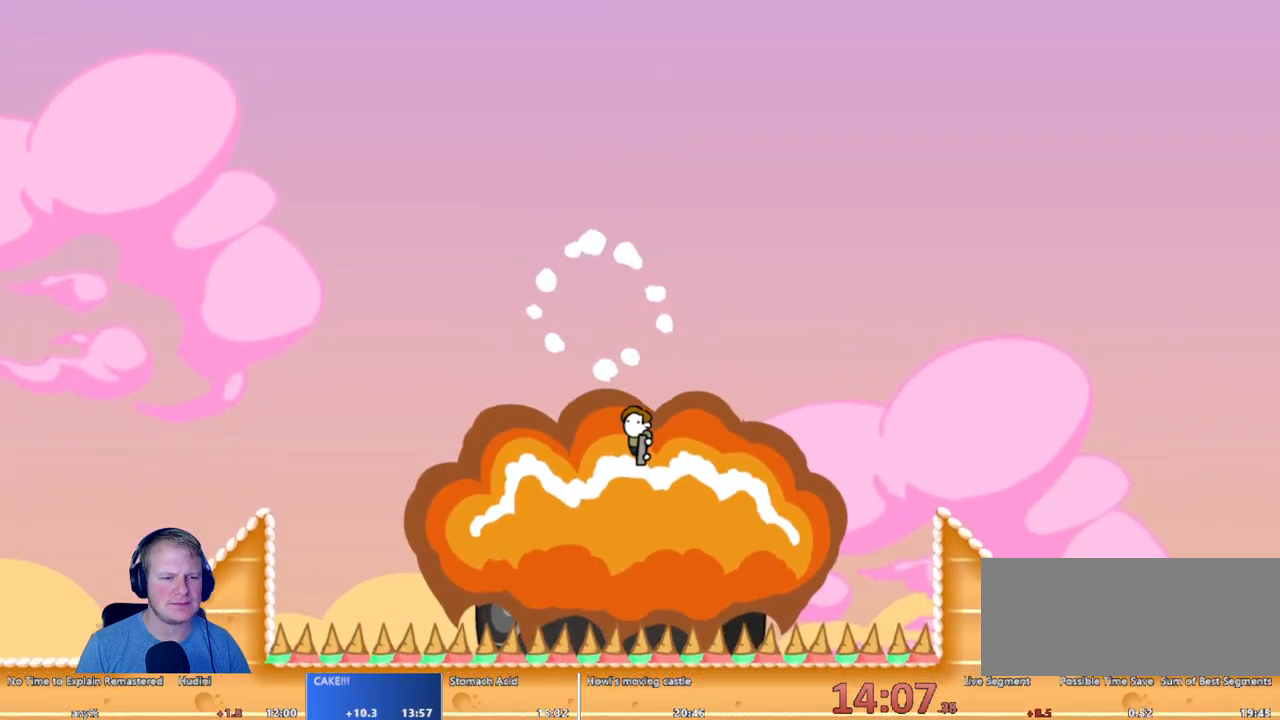
{"keys": [], "mouse": [], "events": []}
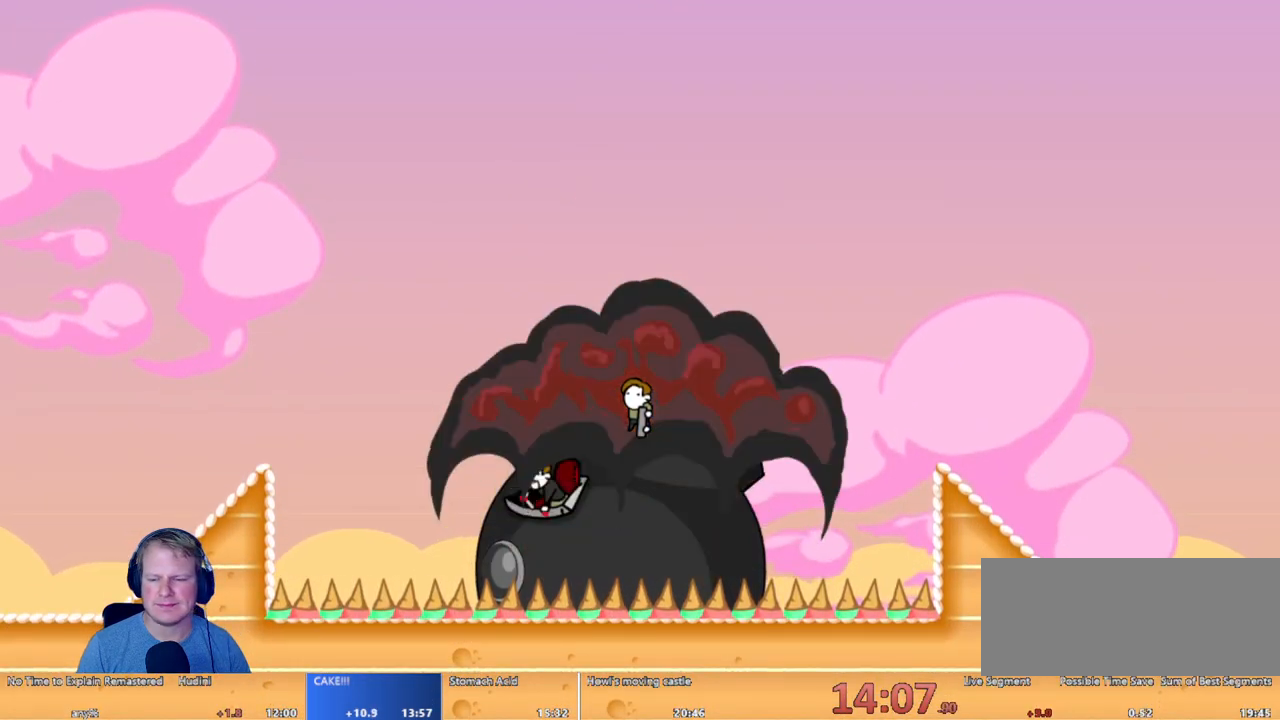
{"keys": [], "mouse": [], "events": []}
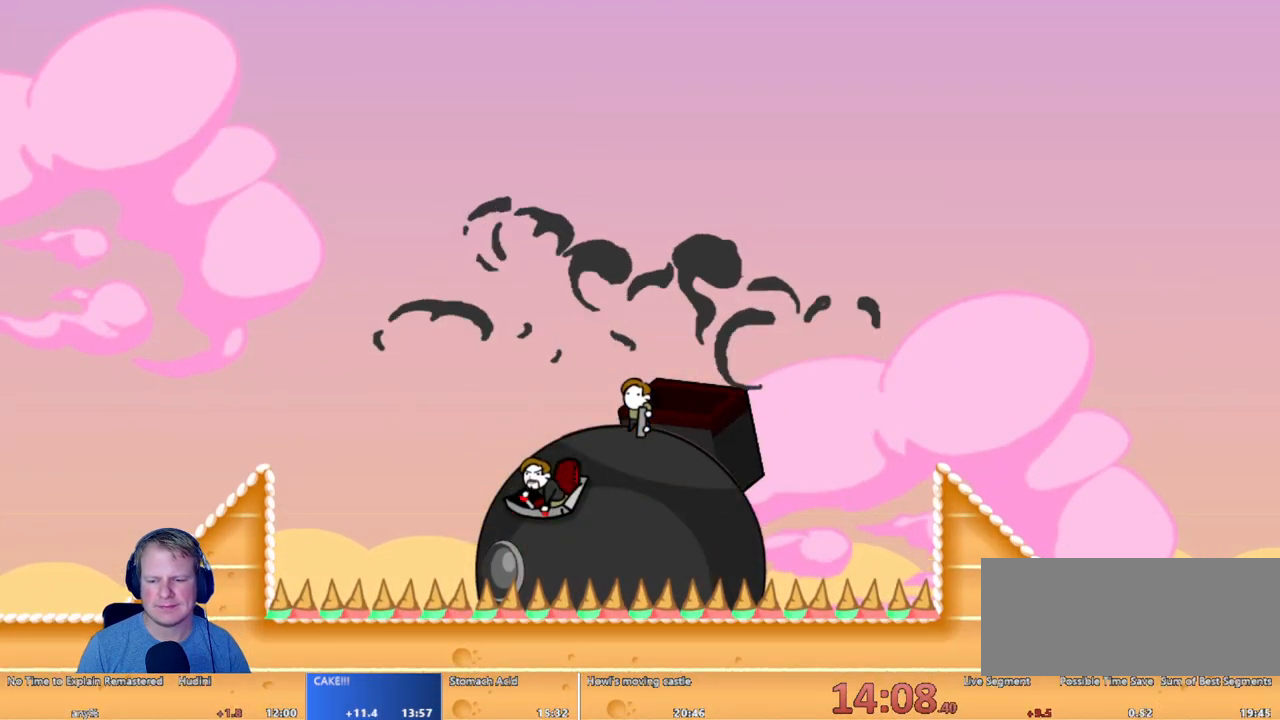
{"keys": [], "mouse": [], "events": []}
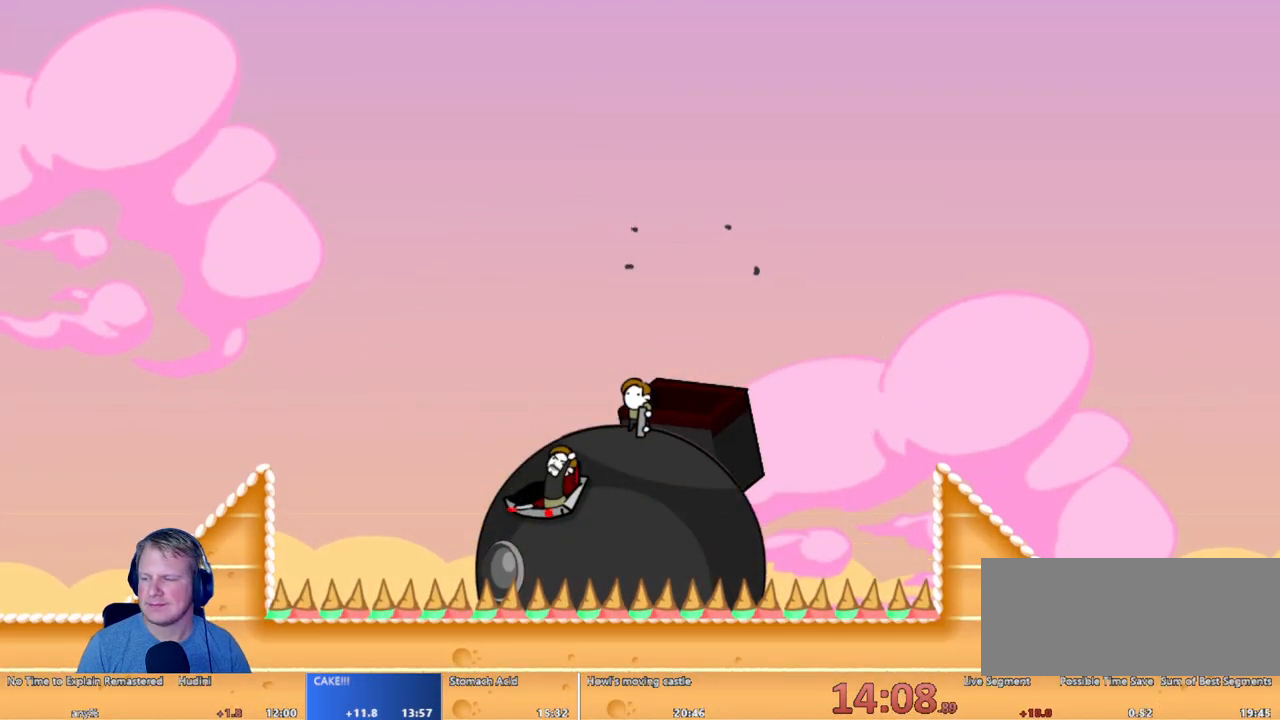
{"keys": ["a"], "mouse": [], "events": [[450, "a", "down"]]}
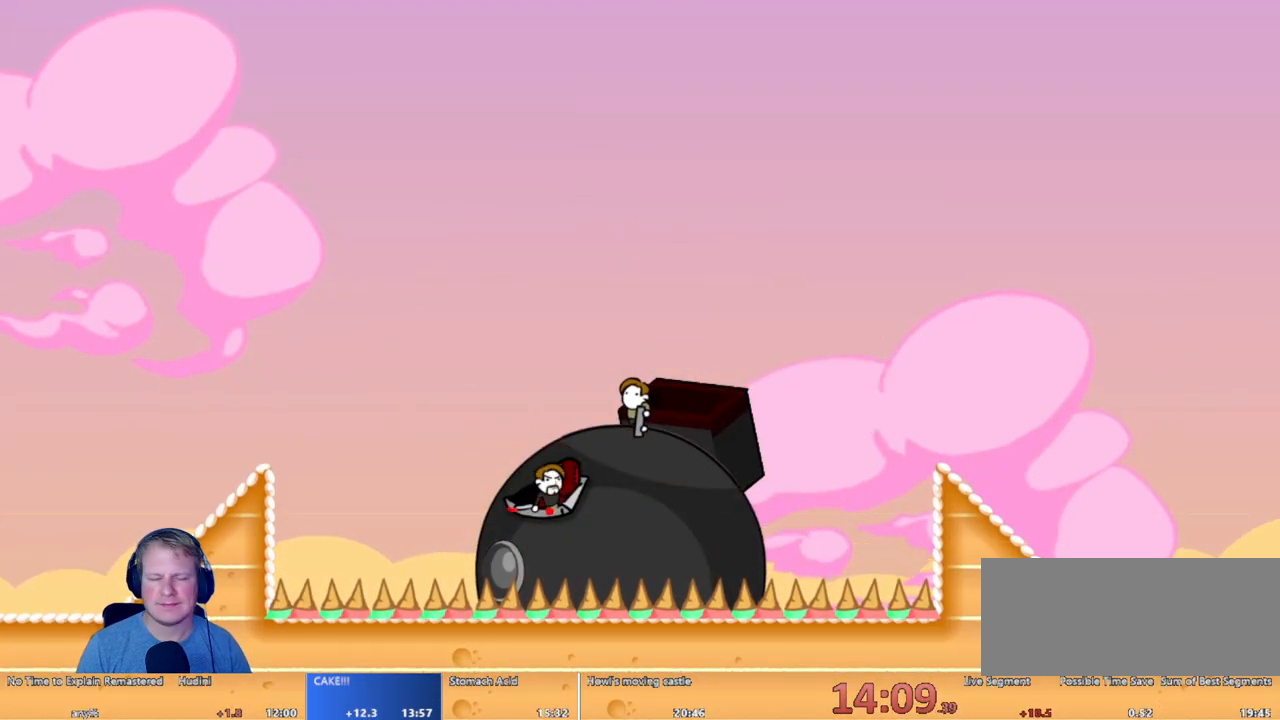
{"keys": [], "mouse": [], "events": [[50, "a", "up"], [233, "mouse_left", "down"], [383, "mouse_left", "up"], [417, "a", "down"], [467, "a", "up"]]}
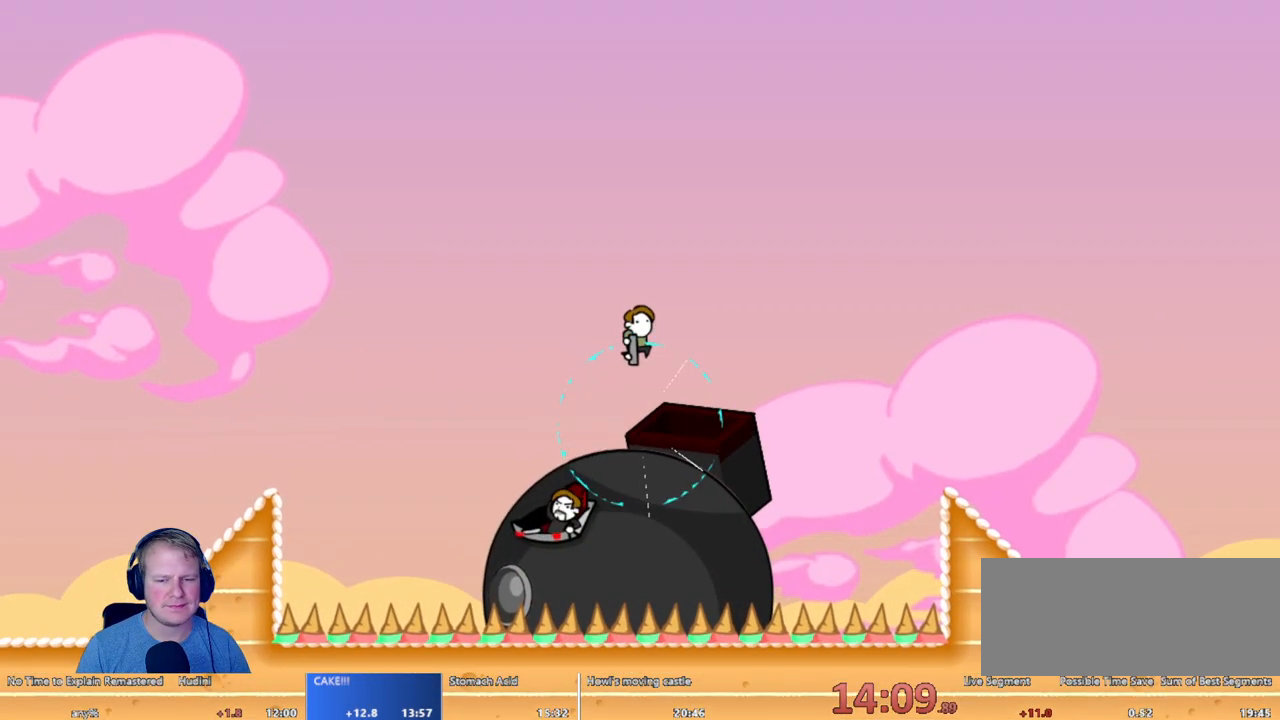
{"keys": [], "mouse": [], "events": []}
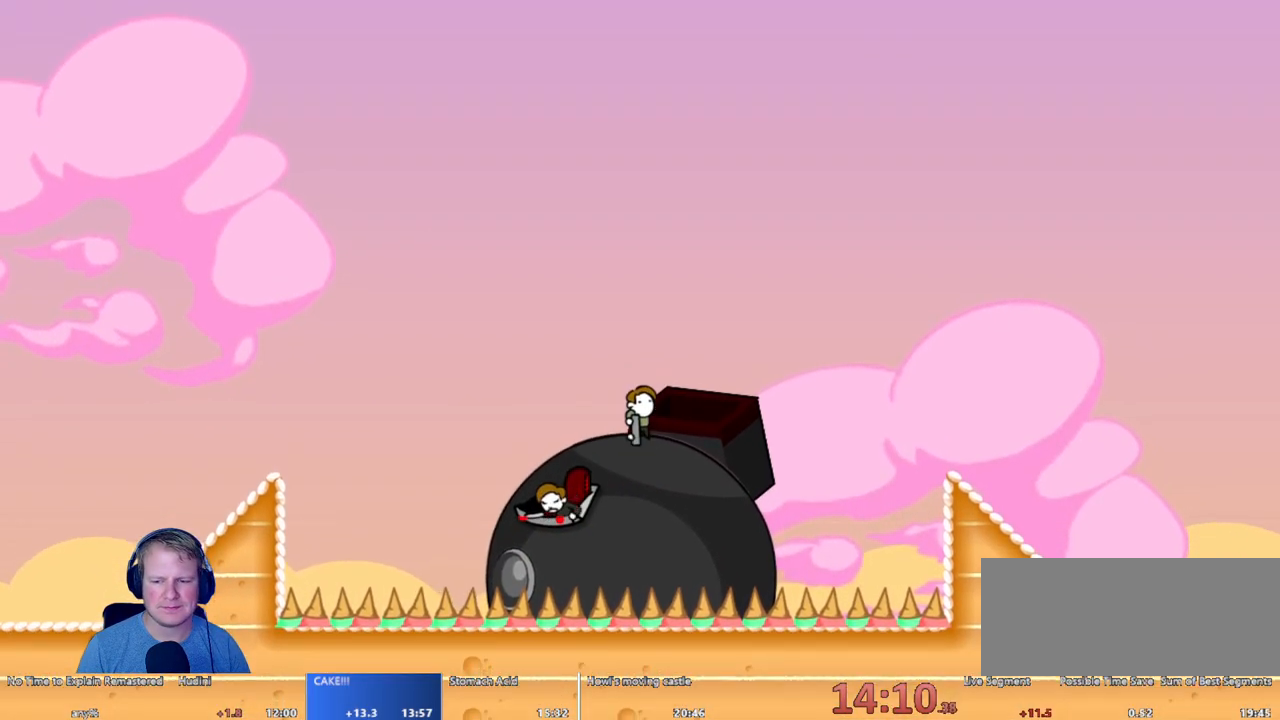
{"keys": [], "mouse": ["left"], "events": [[50, "mouse_left", "down"], [117, "mouse_left", "up"], [417, "mouse_left", "down"]]}
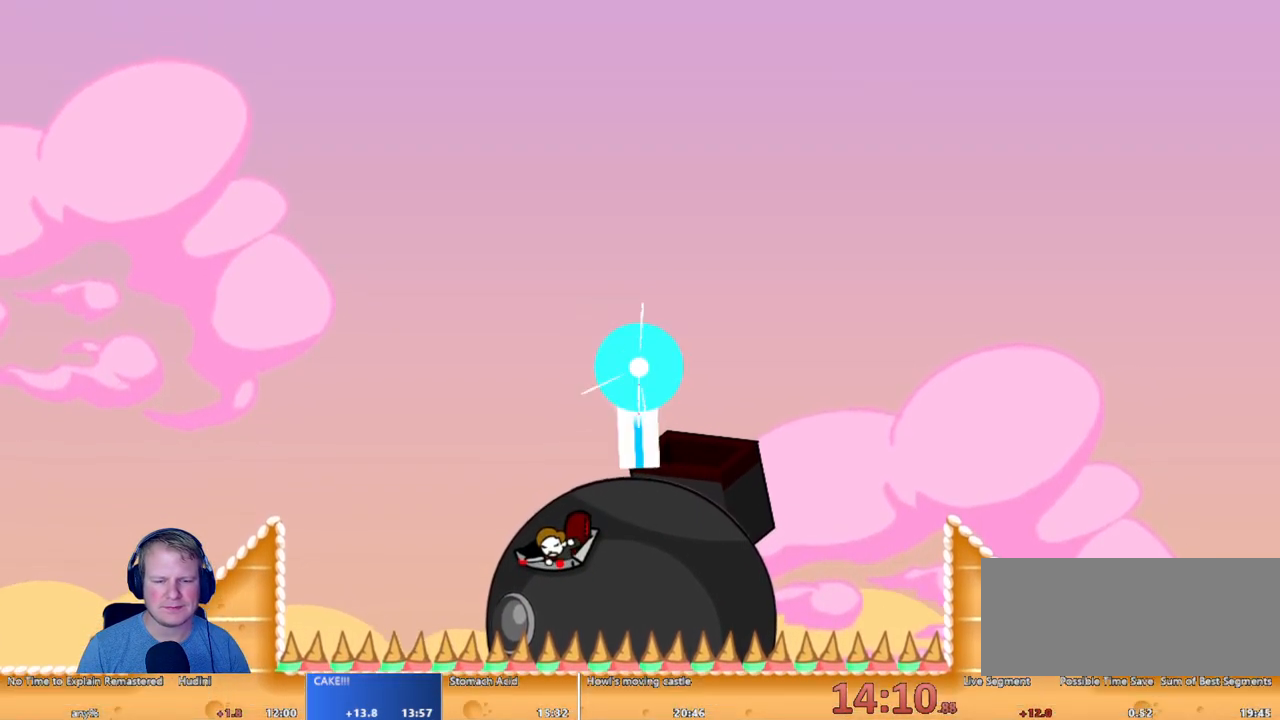
{"keys": [], "mouse": [], "events": [[33, "mouse_left", "up"], [367, "mouse_left", "down"], [417, "mouse_left", "up"]]}
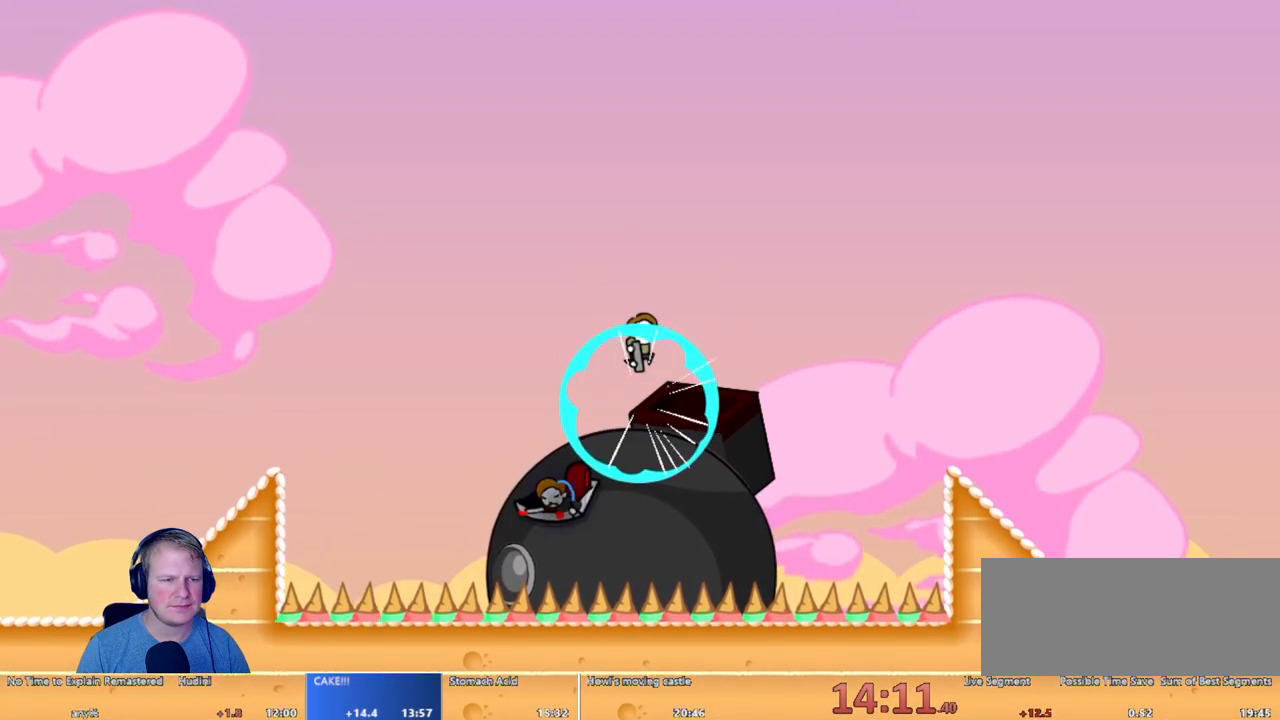
{"keys": [], "mouse": [], "events": [[233, "mouse_left", "down"], [350, "mouse_left", "up"]]}
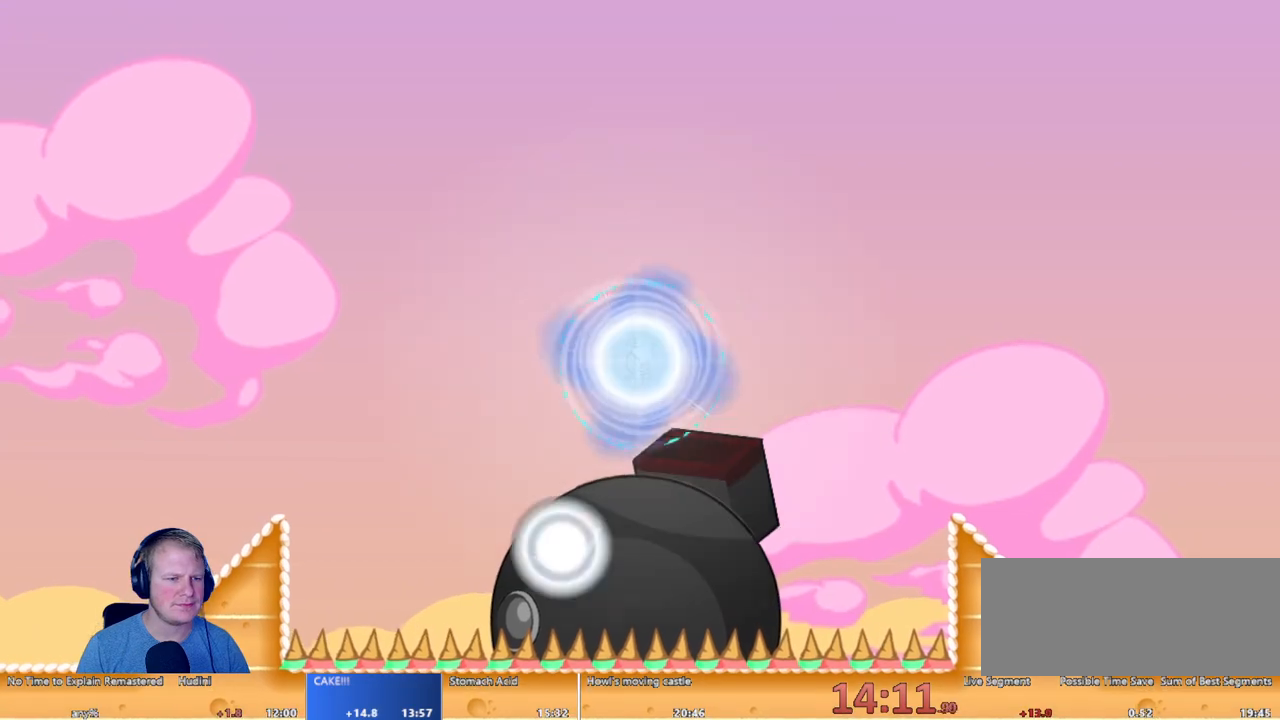
{"keys": [], "mouse": [], "events": []}
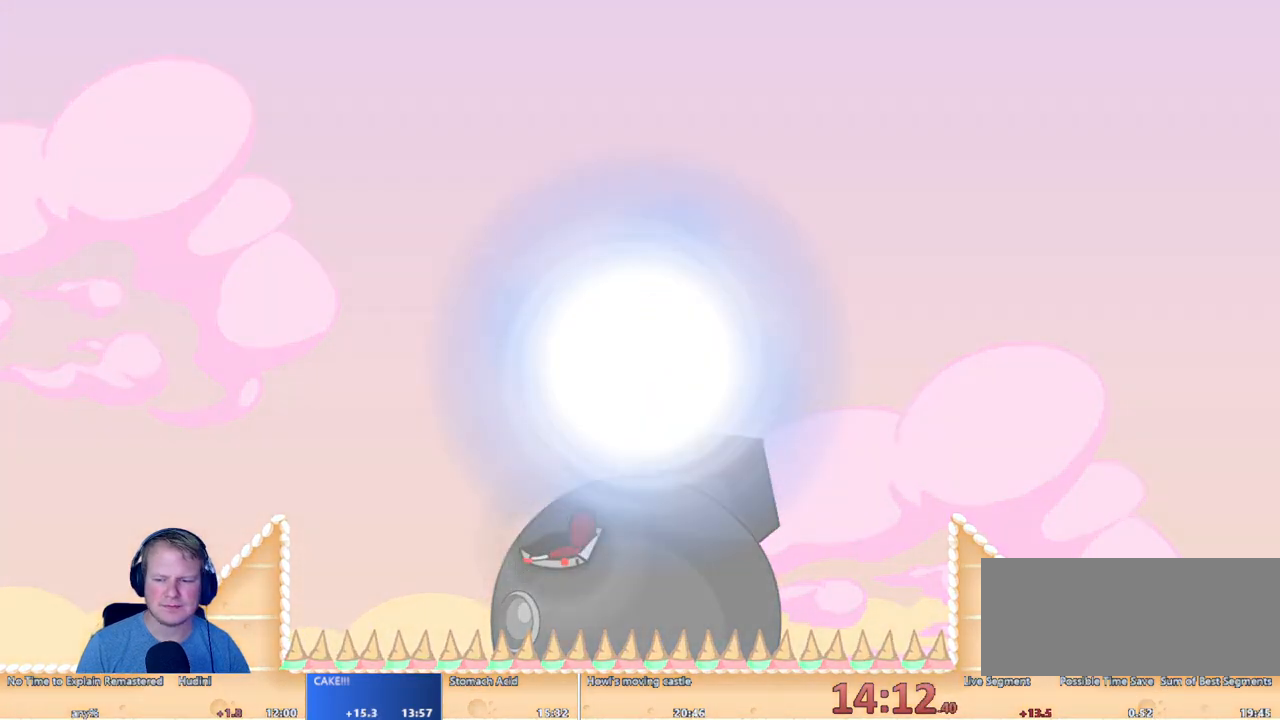
{"keys": [], "mouse": [], "events": []}